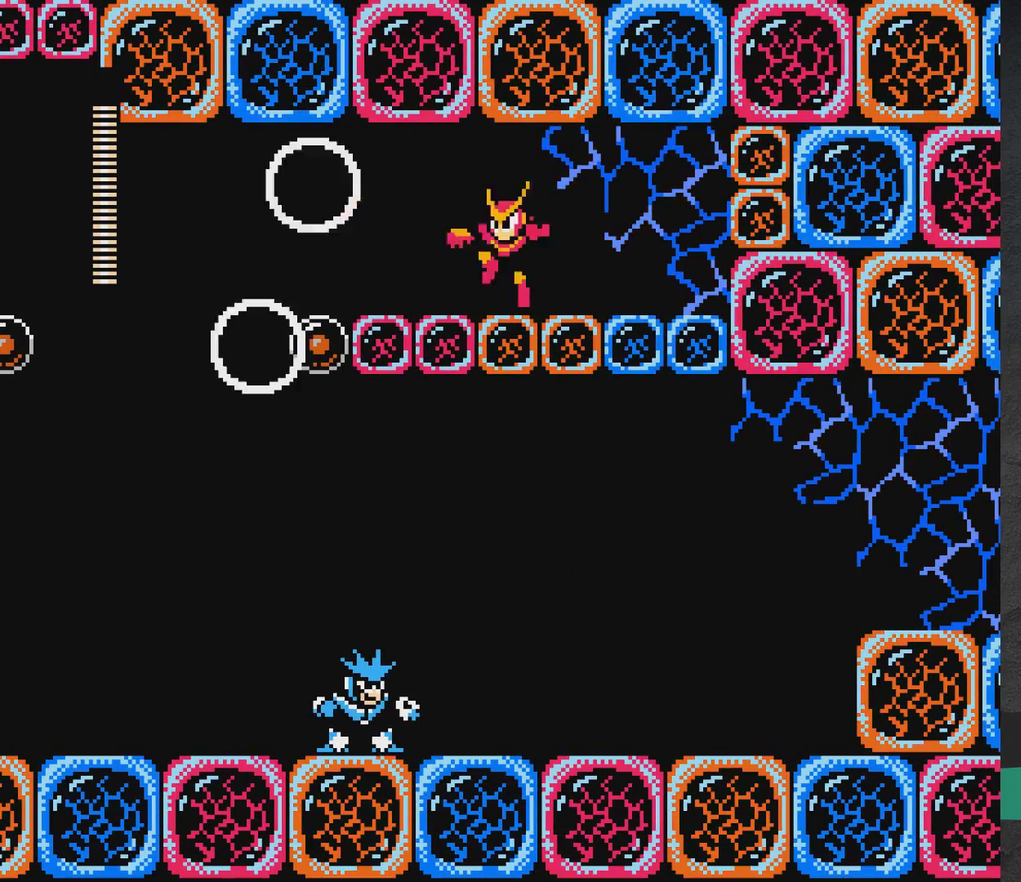
Gameplay with a controller (Xbox layout); each line is a JSON object with the inputs held at the frame after it (dt_ms = milliseconds from this image to that frame). "events" lists button and stick changes between this image and that frame as [ms after this image, input, new state], when the widget could be followed in between. Not read: L2 L3 R2 R3 left_stick right_stick.
{"dt_ms": 300, "buttons": [], "events": [[50, "X", "down"], [117, "X", "up"], [267, "A", "up"]]}
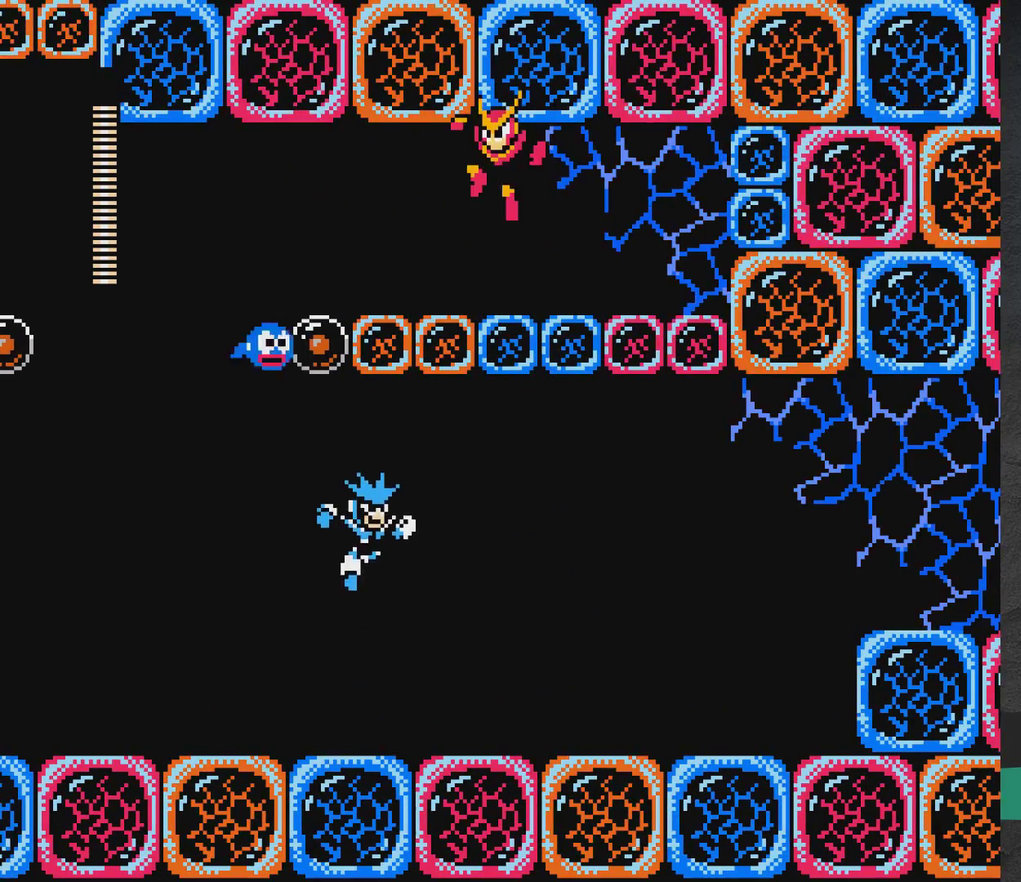
{"dt_ms": 700, "buttons": ["X"], "events": [[50, "DPAD_RIGHT", "down"], [200, "DPAD_RIGHT", "up"], [333, "DPAD_LEFT", "down"], [400, "DPAD_LEFT", "up"], [567, "DPAD_LEFT", "down"], [667, "DPAD_LEFT", "up"], [683, "X", "down"]]}
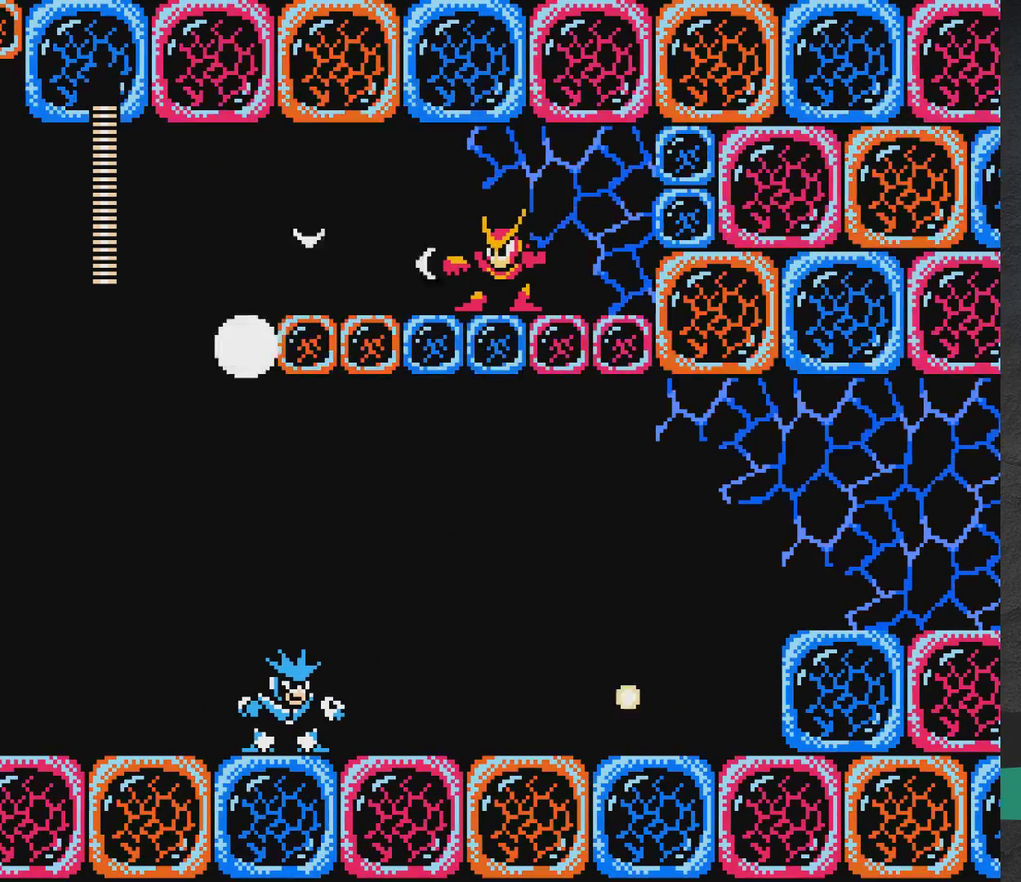
{"dt_ms": 600, "buttons": ["DPAD_RIGHT"], "events": [[33, "X", "up"], [600, "DPAD_RIGHT", "down"]]}
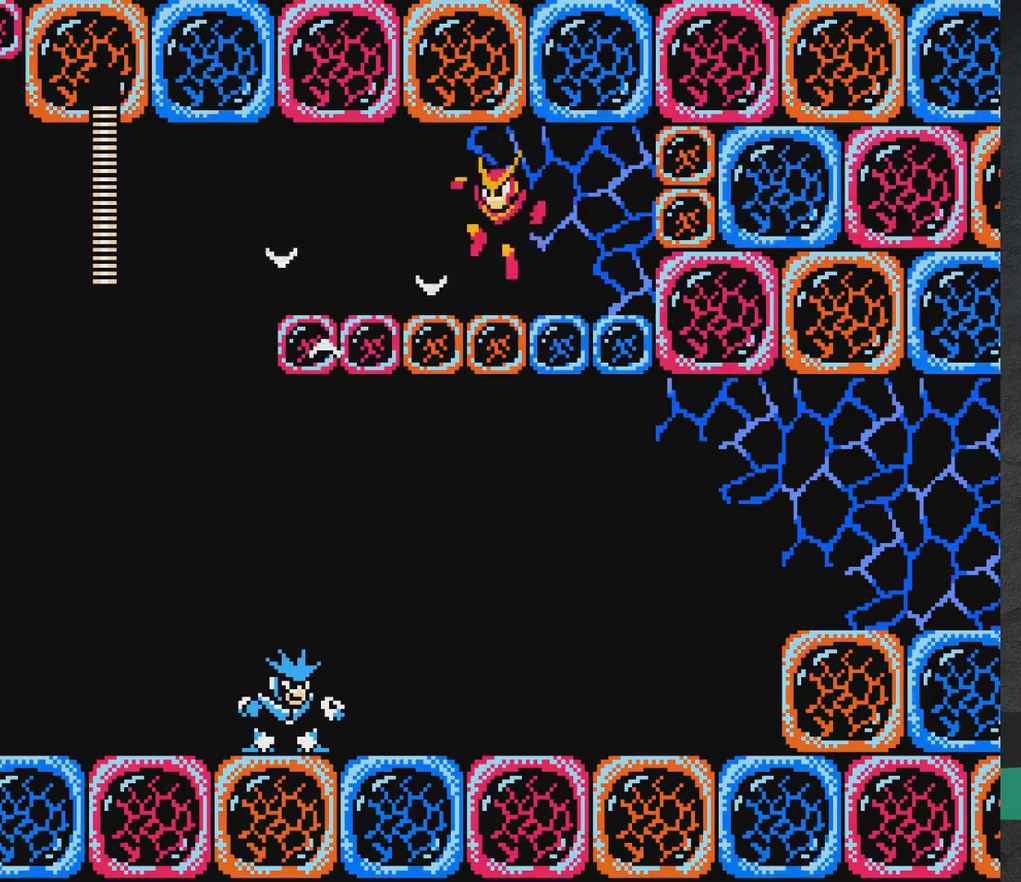
{"dt_ms": 400, "buttons": ["A", "DPAD_RIGHT"], "events": [[233, "A", "down"], [267, "X", "down"], [383, "X", "up"]]}
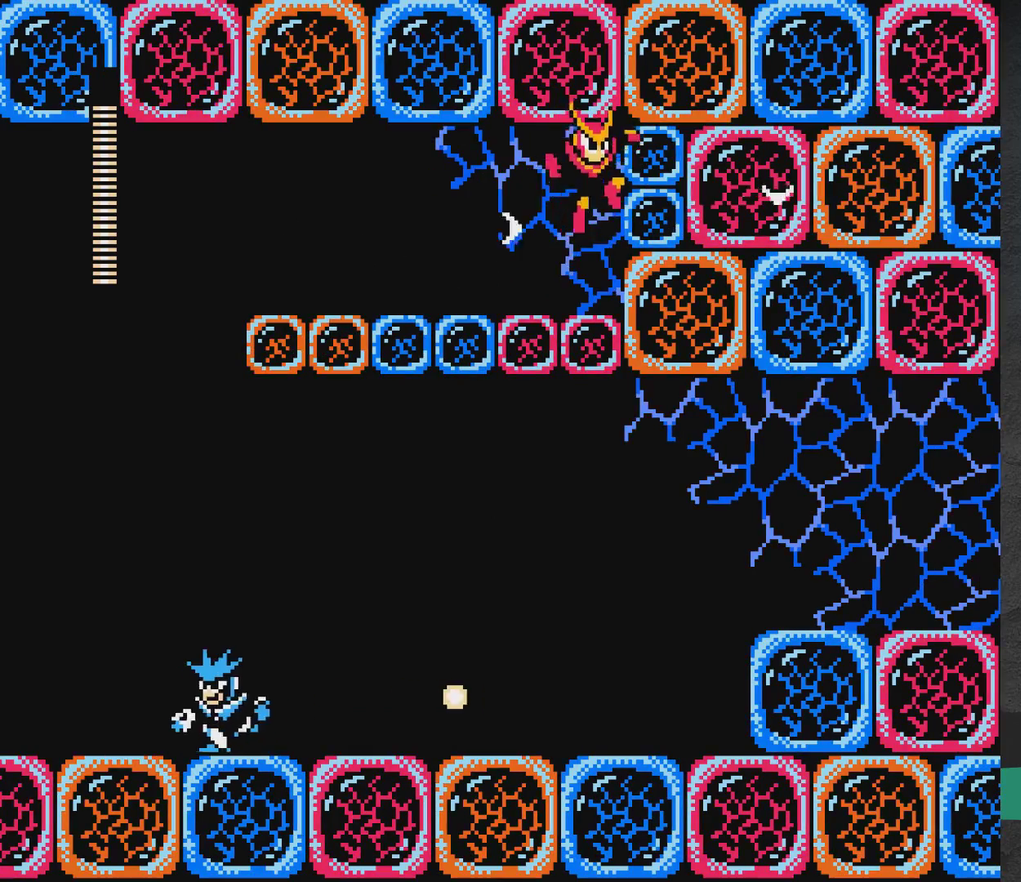
{"dt_ms": 300, "buttons": ["A", "DPAD_RIGHT"], "events": [[17, "A", "up"], [100, "A", "down"], [117, "X", "down"], [183, "X", "up"], [200, "A", "up"], [283, "A", "down"]]}
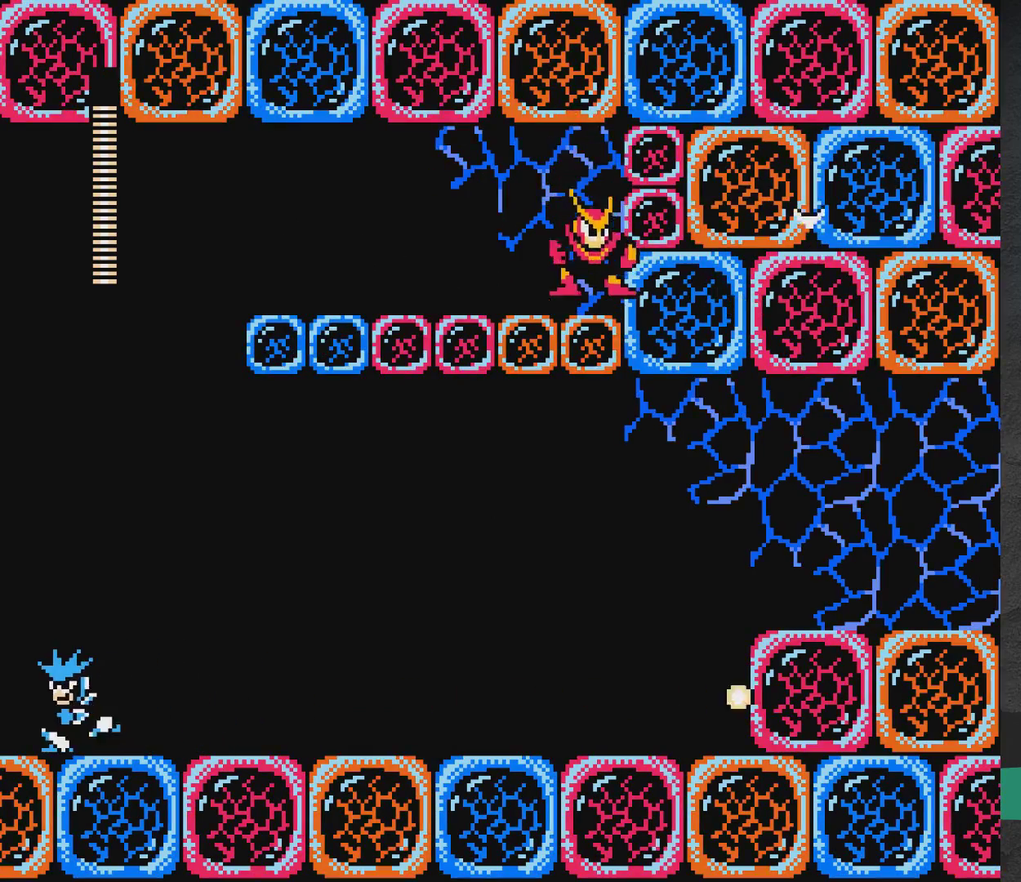
{"dt_ms": 500, "buttons": ["START"], "events": [[83, "DPAD_RIGHT", "up"], [100, "A", "up"], [233, "DPAD_LEFT", "down"], [350, "DPAD_LEFT", "up"], [483, "START", "down"]]}
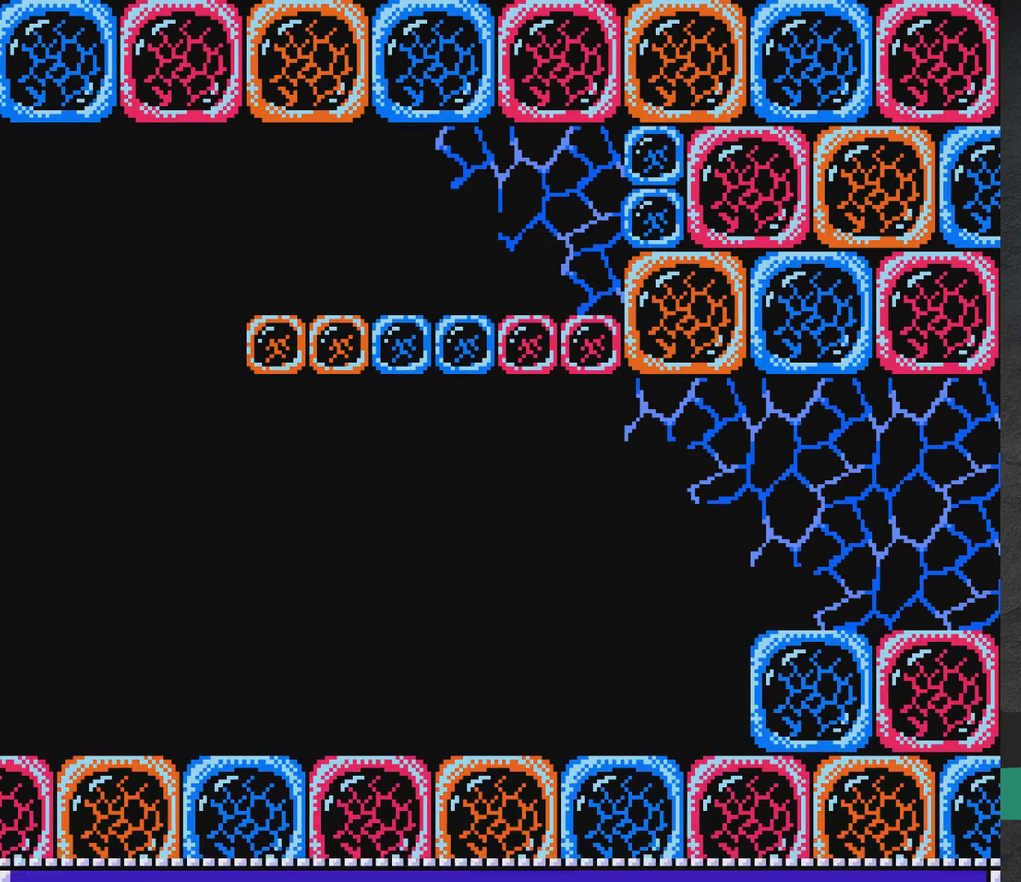
{"dt_ms": 700, "buttons": [], "events": [[133, "START", "up"]]}
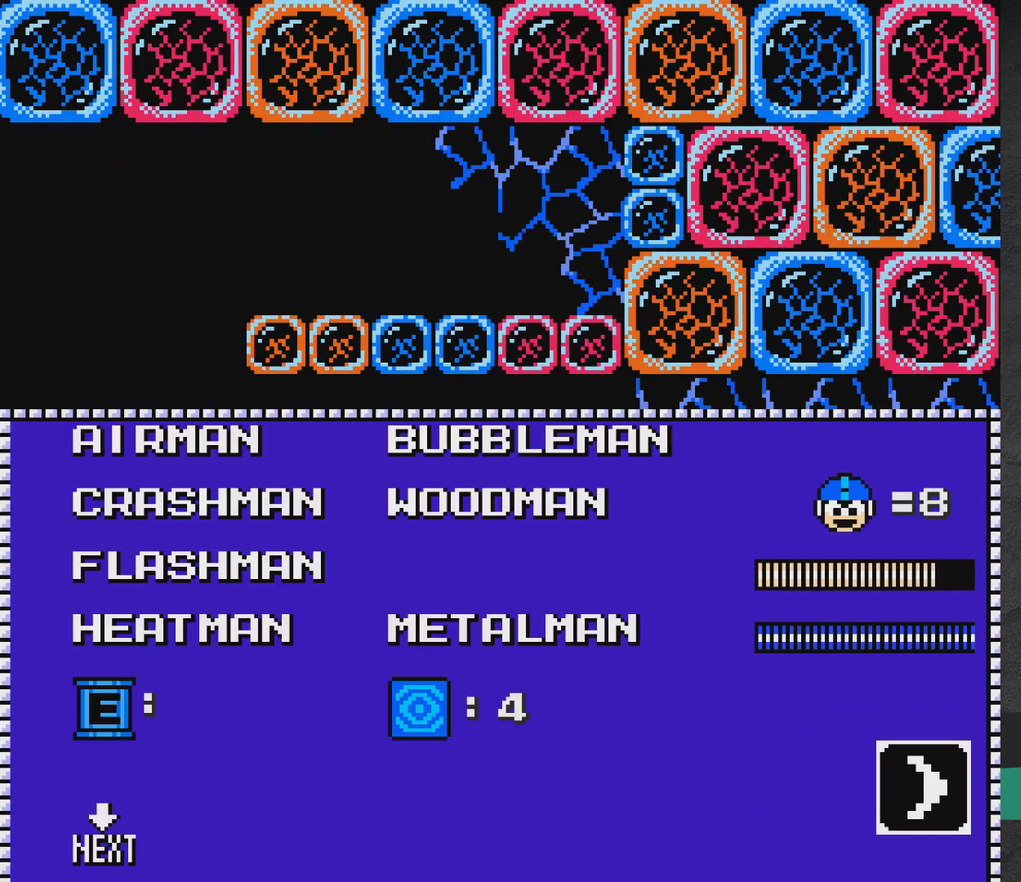
{"dt_ms": 700, "buttons": ["DPAD_UP"], "events": [[650, "DPAD_UP", "down"]]}
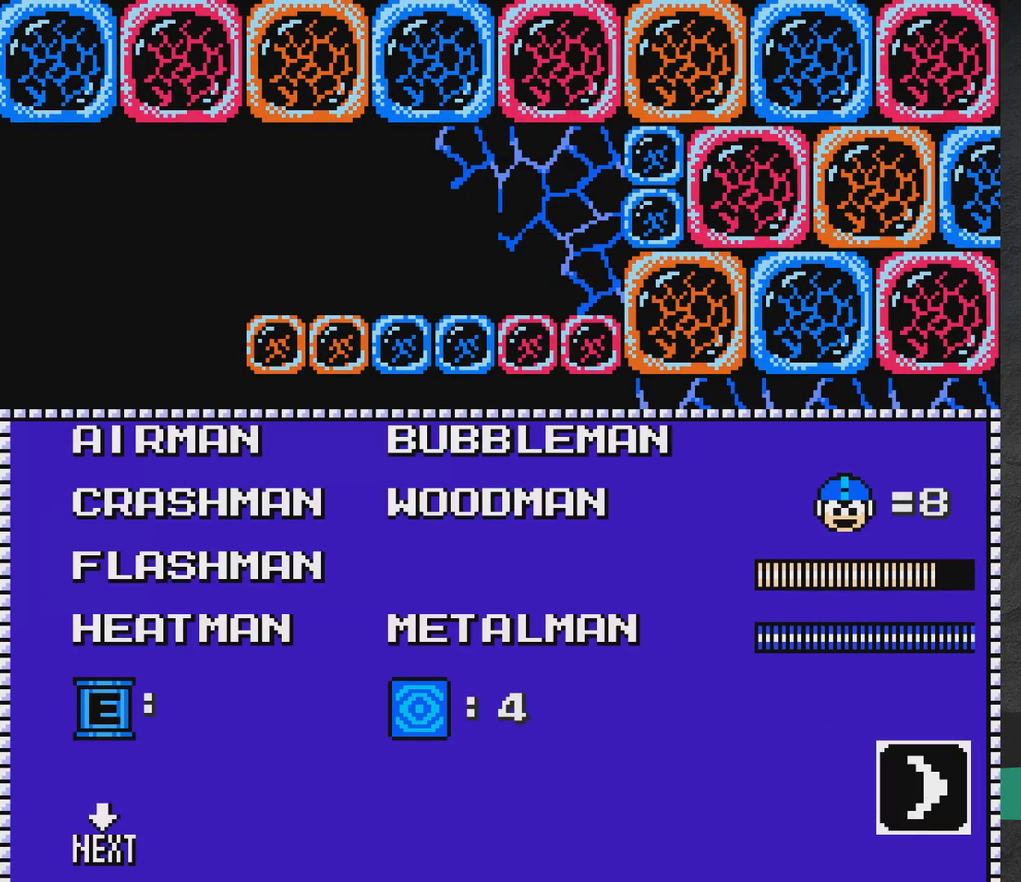
{"dt_ms": 300, "buttons": [], "events": [[17, "DPAD_UP", "up"], [100, "DPAD_UP", "down"], [200, "DPAD_UP", "up"]]}
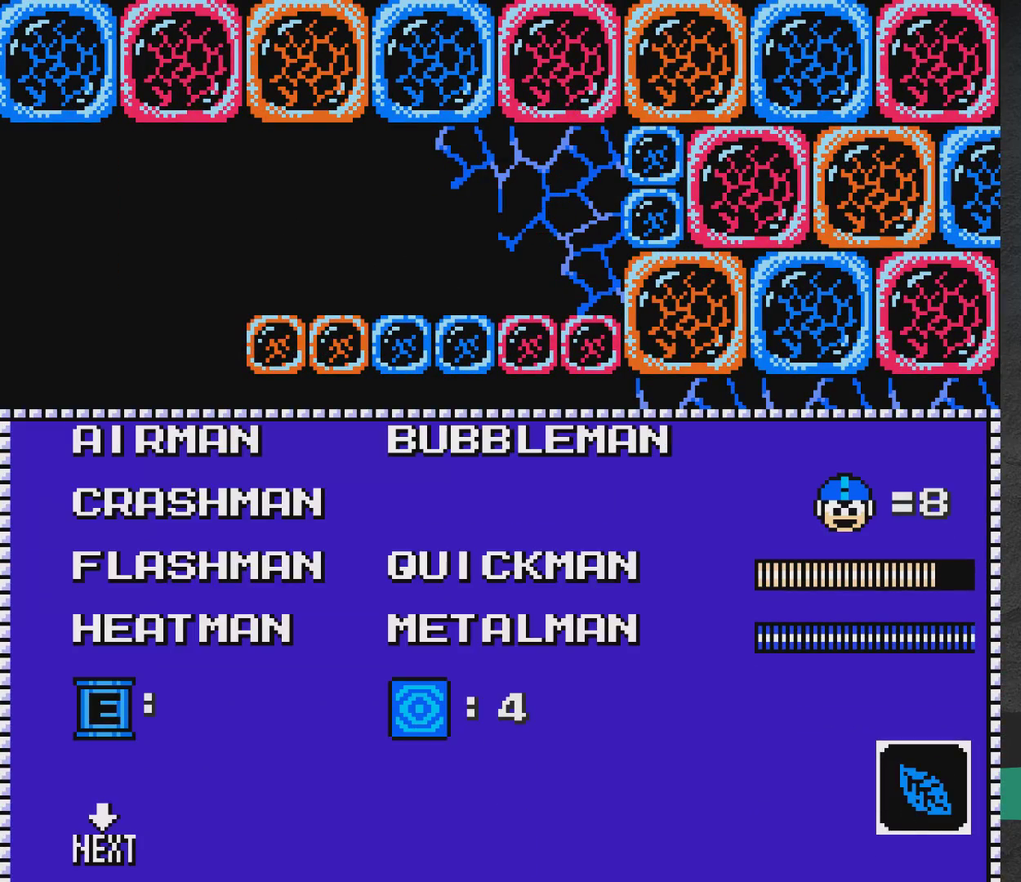
{"dt_ms": 300, "buttons": ["A"], "events": [[100, "DPAD_UP", "down"], [150, "DPAD_UP", "up"], [233, "A", "down"]]}
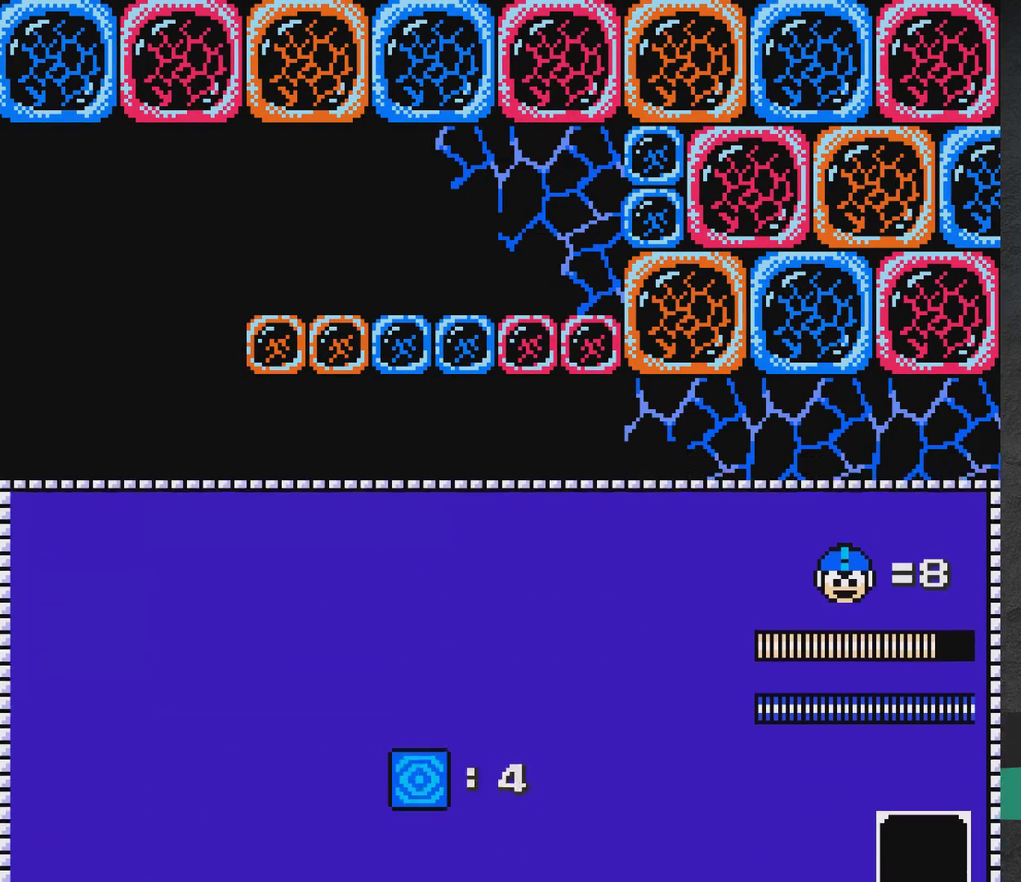
{"dt_ms": 600, "buttons": ["DPAD_LEFT"], "events": [[83, "A", "up"], [200, "DPAD_LEFT", "down"], [433, "A", "down"], [567, "A", "up"]]}
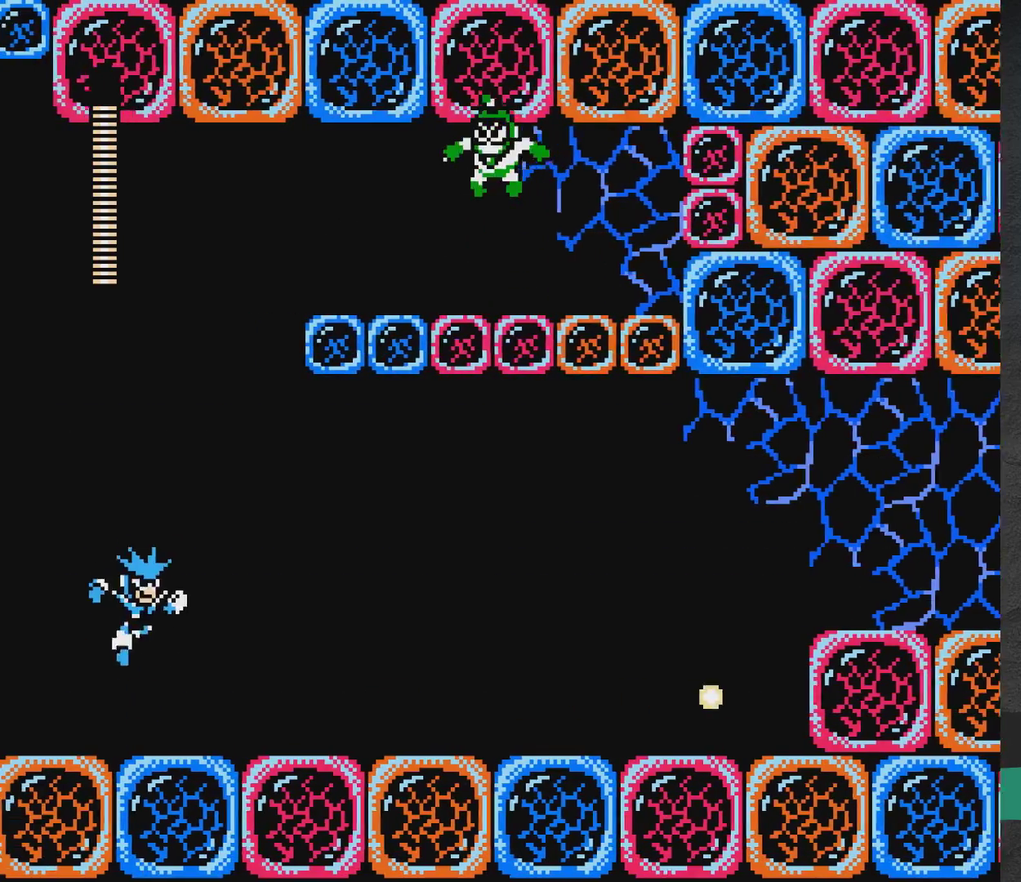
{"dt_ms": 600, "buttons": [], "events": [[333, "A", "down"], [417, "DPAD_LEFT", "up"], [450, "DPAD_RIGHT", "down"], [483, "X", "down"], [533, "DPAD_RIGHT", "up"], [567, "A", "up"], [600, "X", "up"]]}
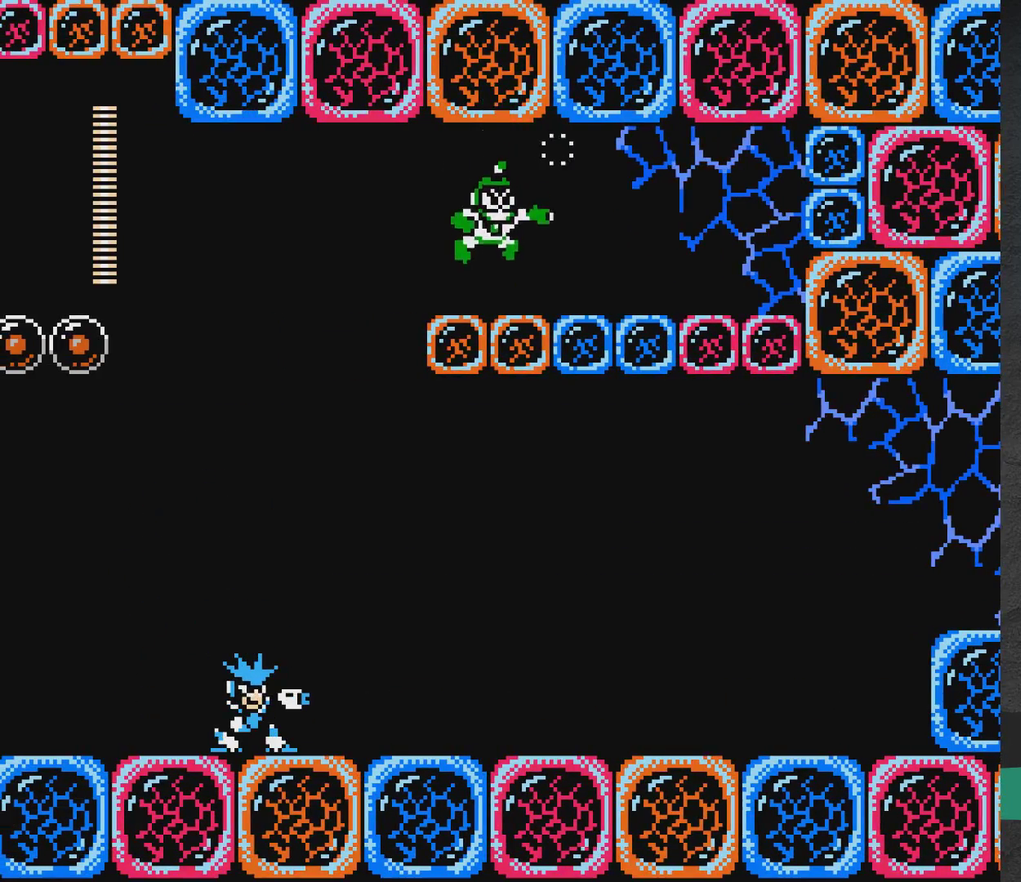
{"dt_ms": 500, "buttons": [], "events": [[433, "X", "down"], [500, "X", "up"]]}
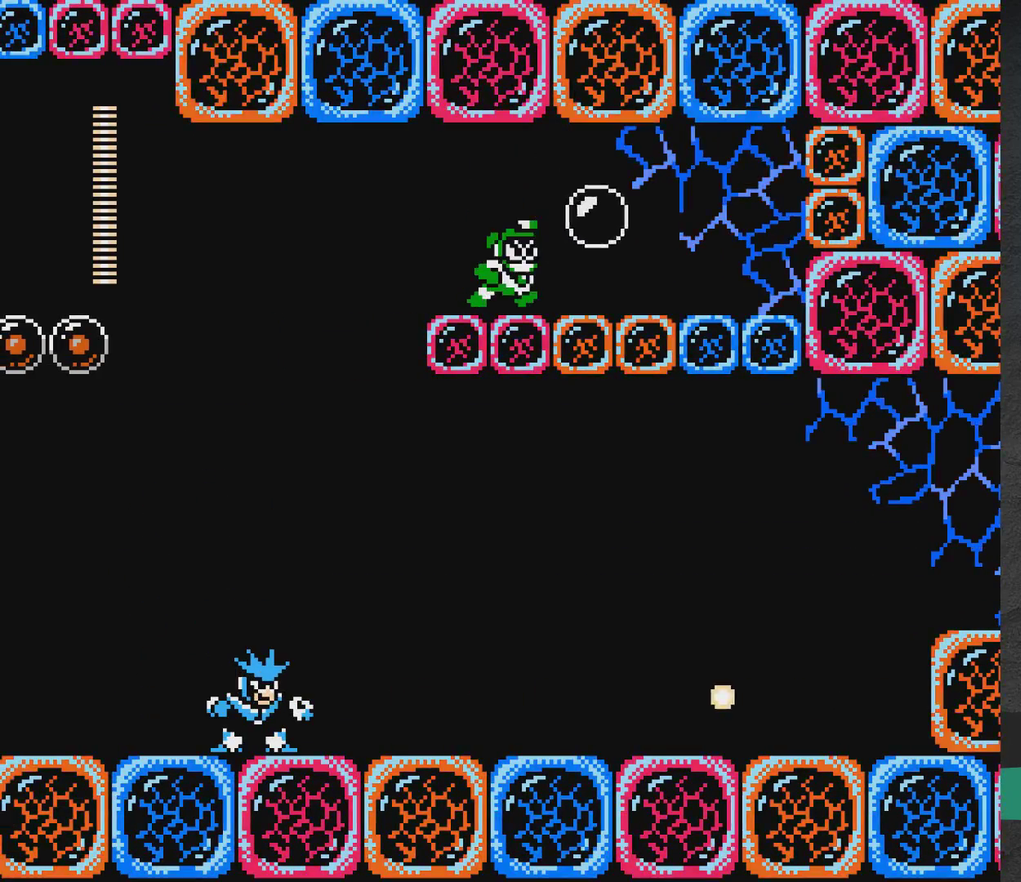
{"dt_ms": 500, "buttons": [], "events": []}
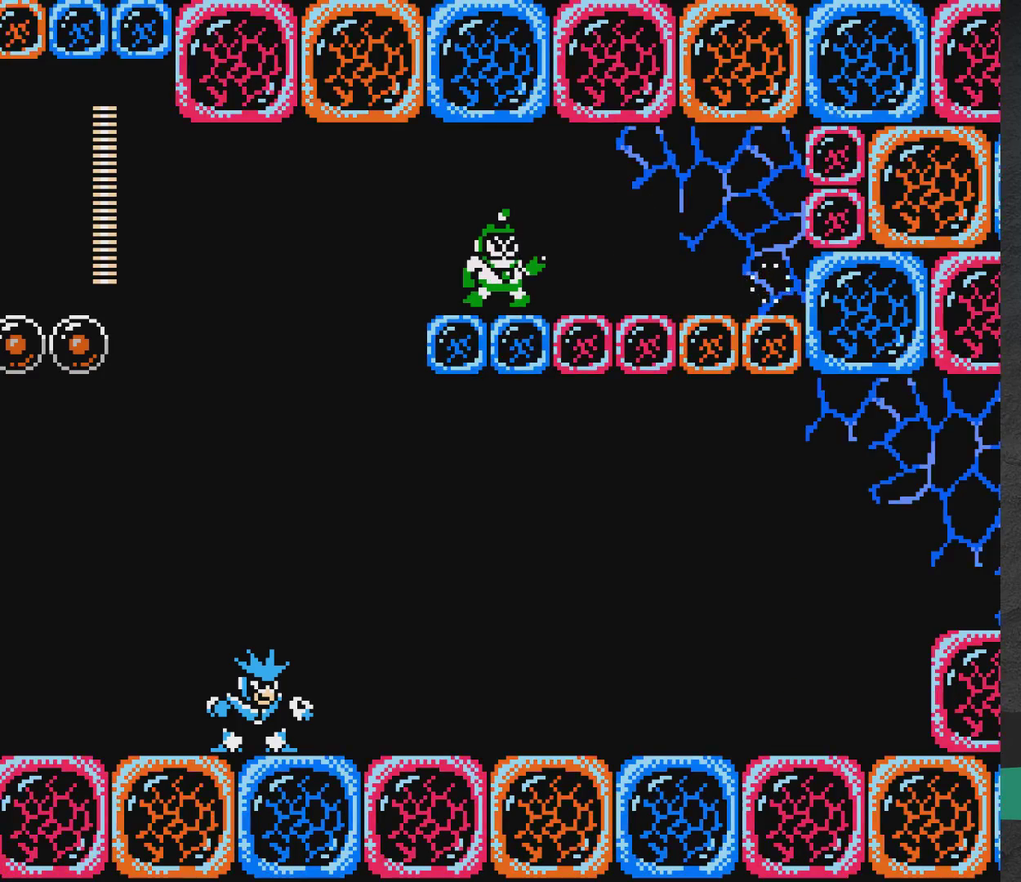
{"dt_ms": 400, "buttons": ["X", "DPAD_RIGHT"], "events": [[67, "A", "down"], [67, "DPAD_RIGHT", "down"], [67, "X", "down"], [183, "X", "up"], [217, "A", "up"], [383, "X", "down"]]}
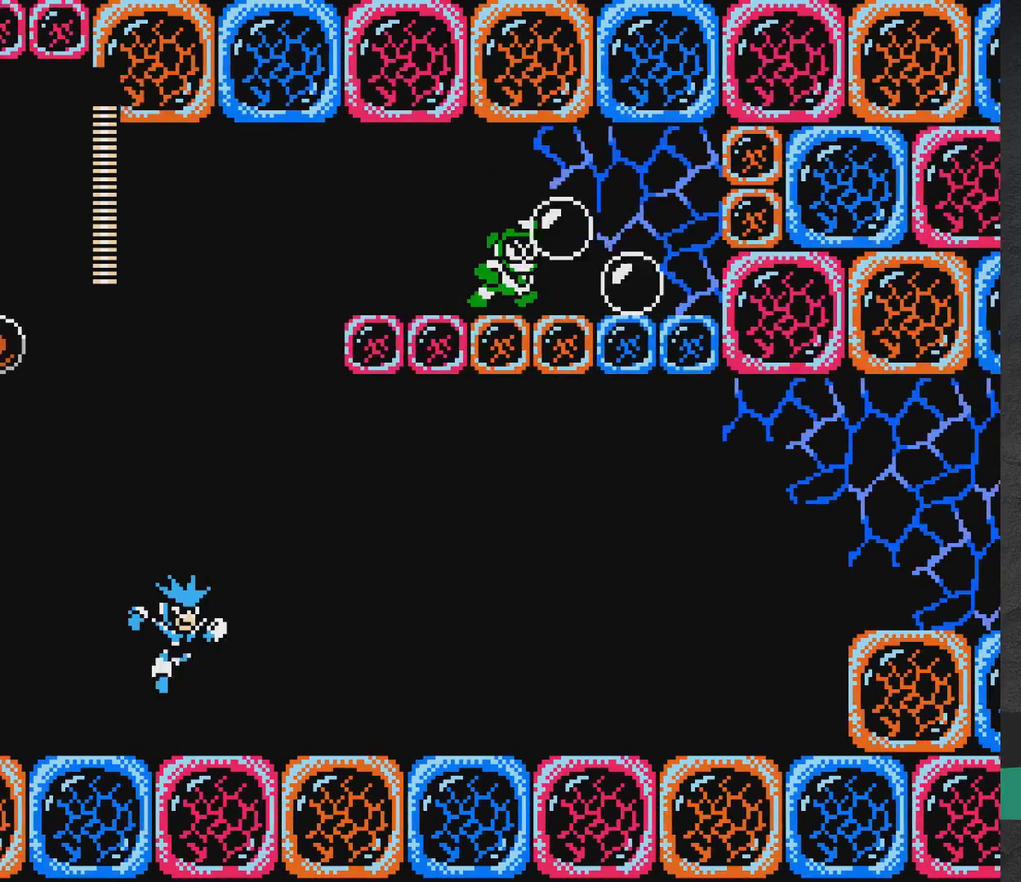
{"dt_ms": 600, "buttons": ["A", "DPAD_RIGHT"], "events": [[83, "X", "up"], [150, "A", "down"], [250, "X", "down"], [300, "X", "up"], [317, "A", "up"], [383, "A", "down"], [417, "X", "down"], [483, "X", "up"], [500, "A", "up"], [567, "A", "down"]]}
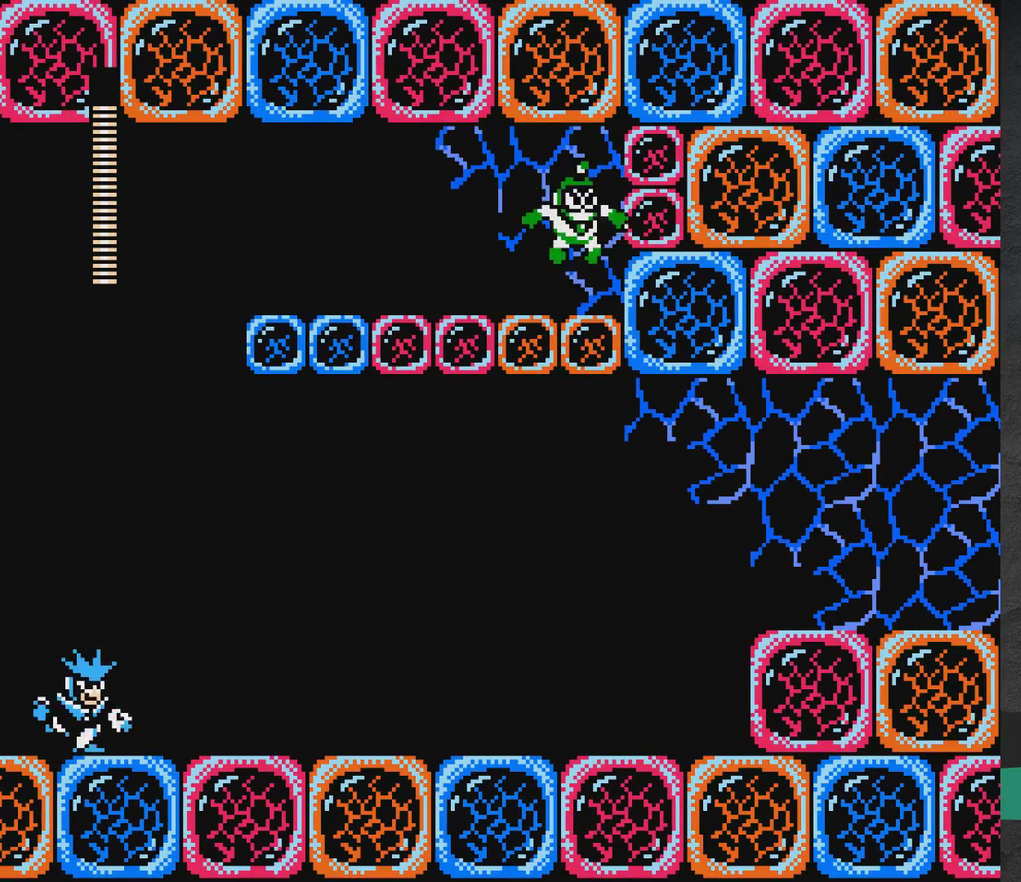
{"dt_ms": 400, "buttons": ["DPAD_DOWN", "DPAD_RIGHT"], "events": [[83, "A", "up"], [133, "A", "down"], [233, "A", "up"], [350, "X", "down"], [383, "DPAD_DOWN", "down"], [400, "X", "up"]]}
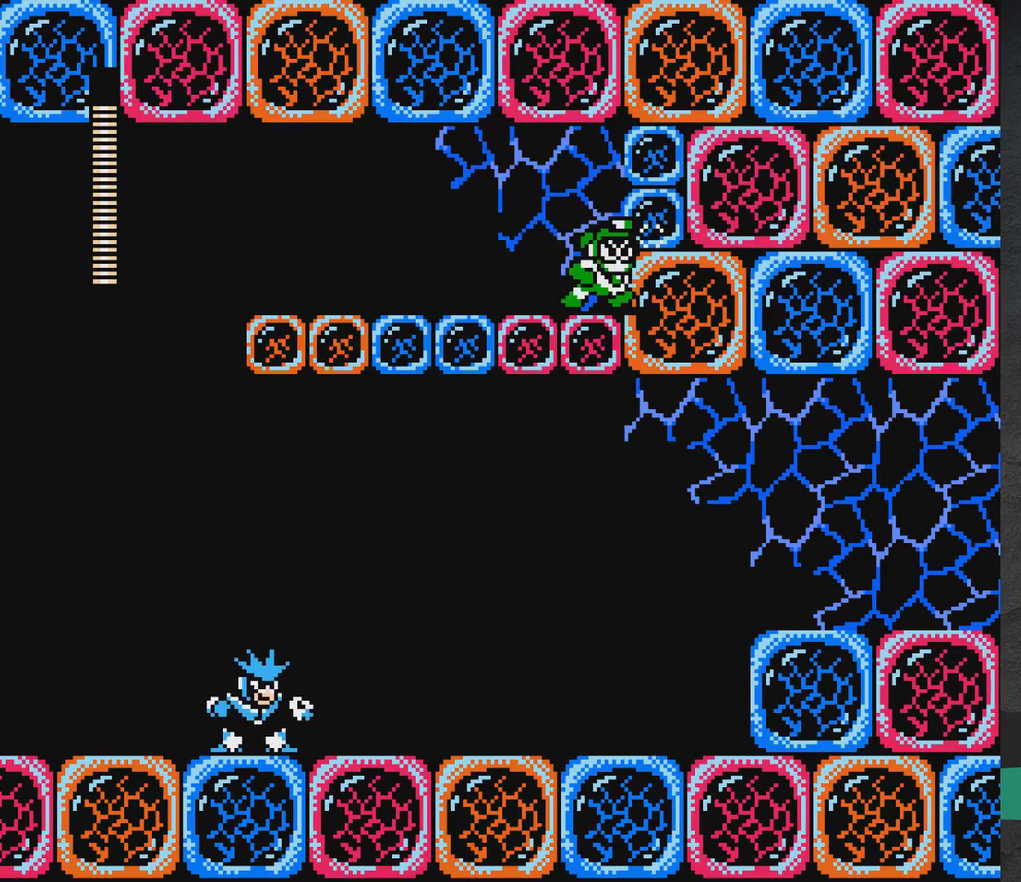
{"dt_ms": 500, "buttons": ["A", "DPAD_LEFT"], "events": [[17, "DPAD_RIGHT", "up"], [100, "X", "down"], [167, "DPAD_DOWN", "up"], [167, "DPAD_LEFT", "down"], [167, "X", "up"], [283, "A", "down"], [283, "X", "down"], [433, "X", "up"]]}
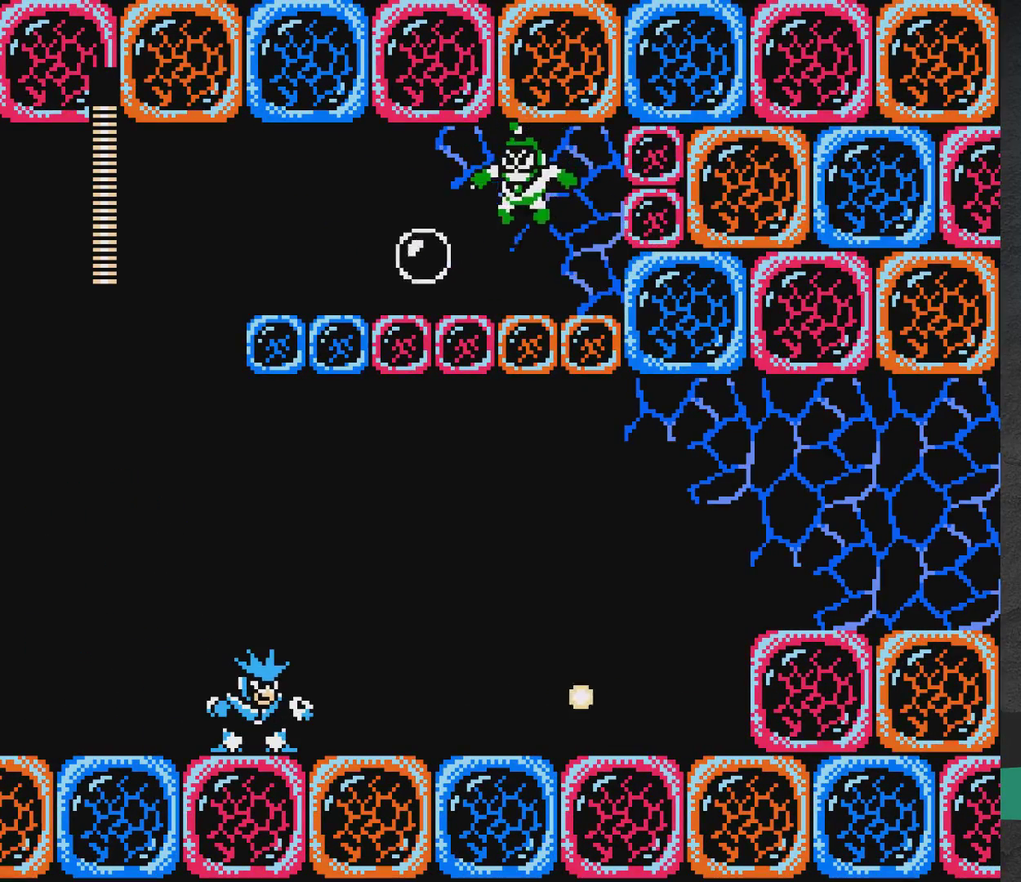
{"dt_ms": 600, "buttons": ["DPAD_LEFT"], "events": [[33, "A", "up"], [133, "A", "down"], [183, "A", "up"]]}
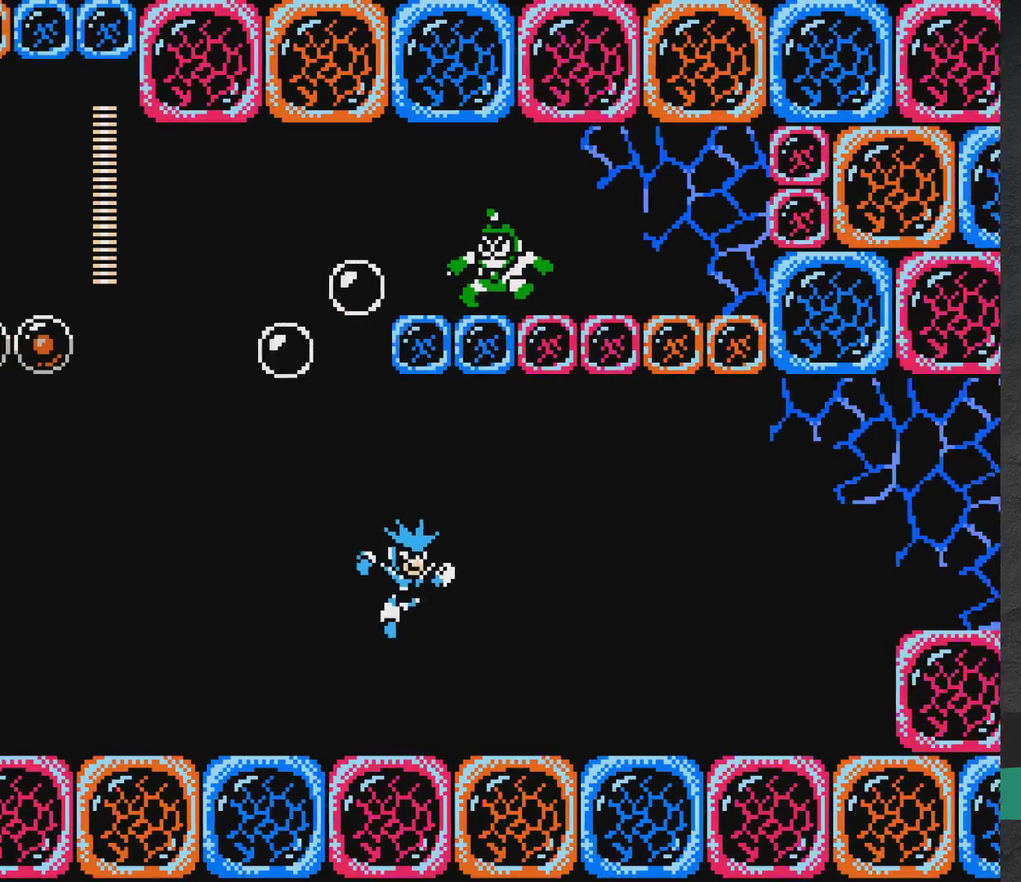
{"dt_ms": 500, "buttons": ["A", "DPAD_LEFT"], "events": [[383, "A", "down"]]}
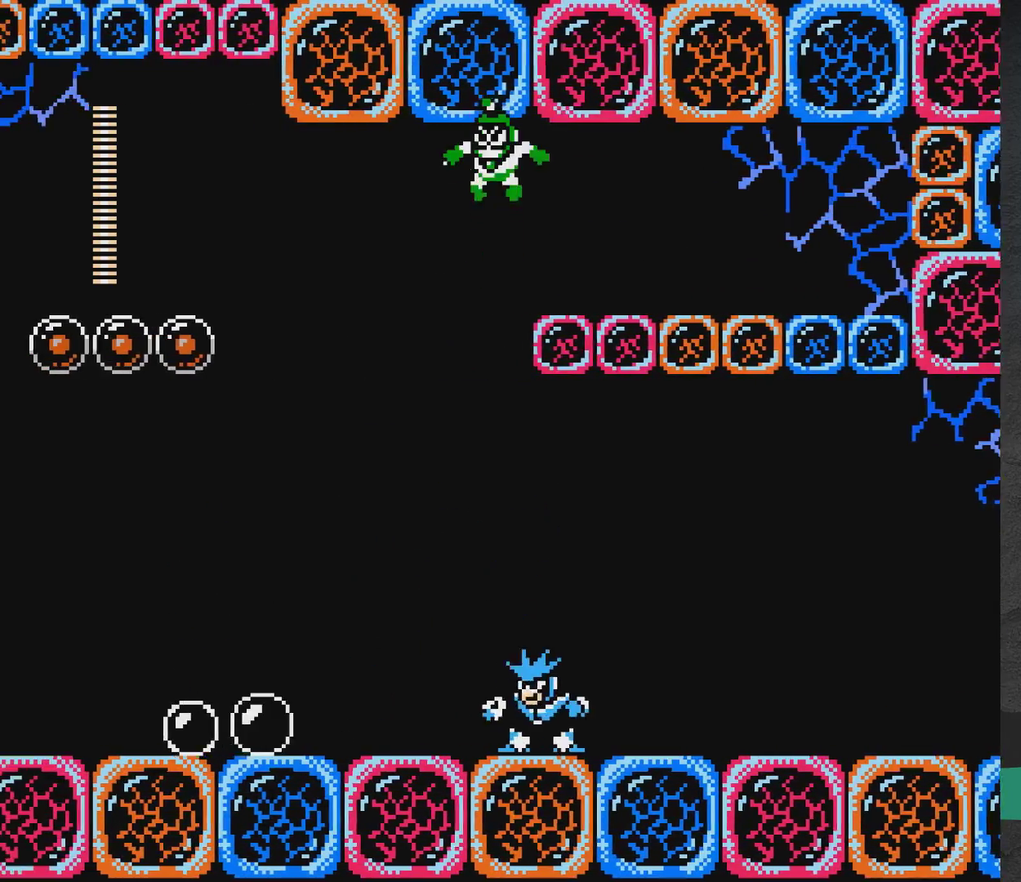
{"dt_ms": 400, "buttons": ["DPAD_RIGHT"], "events": [[217, "A", "up"], [317, "DPAD_LEFT", "up"], [383, "DPAD_RIGHT", "down"]]}
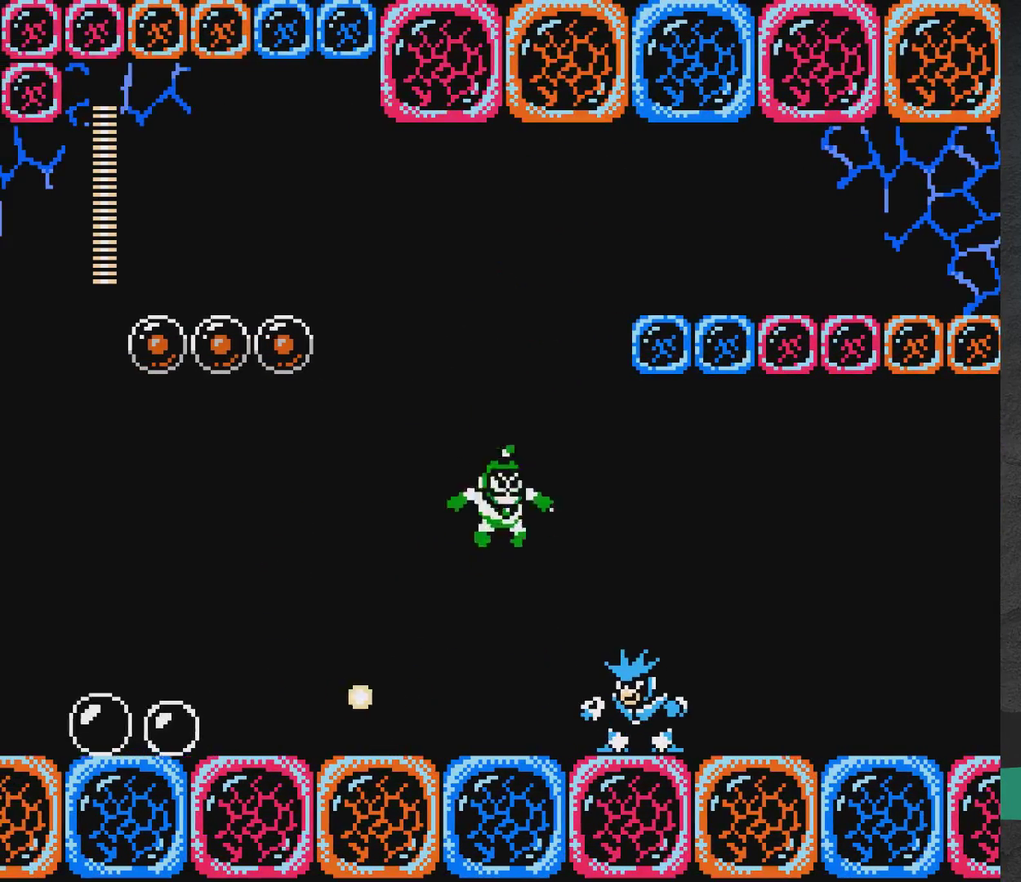
{"dt_ms": 400, "buttons": ["A"], "events": [[33, "X", "down"], [67, "DPAD_RIGHT", "up"], [100, "X", "up"], [167, "X", "down"], [233, "X", "up"], [283, "A", "down"], [283, "X", "down"], [383, "X", "up"]]}
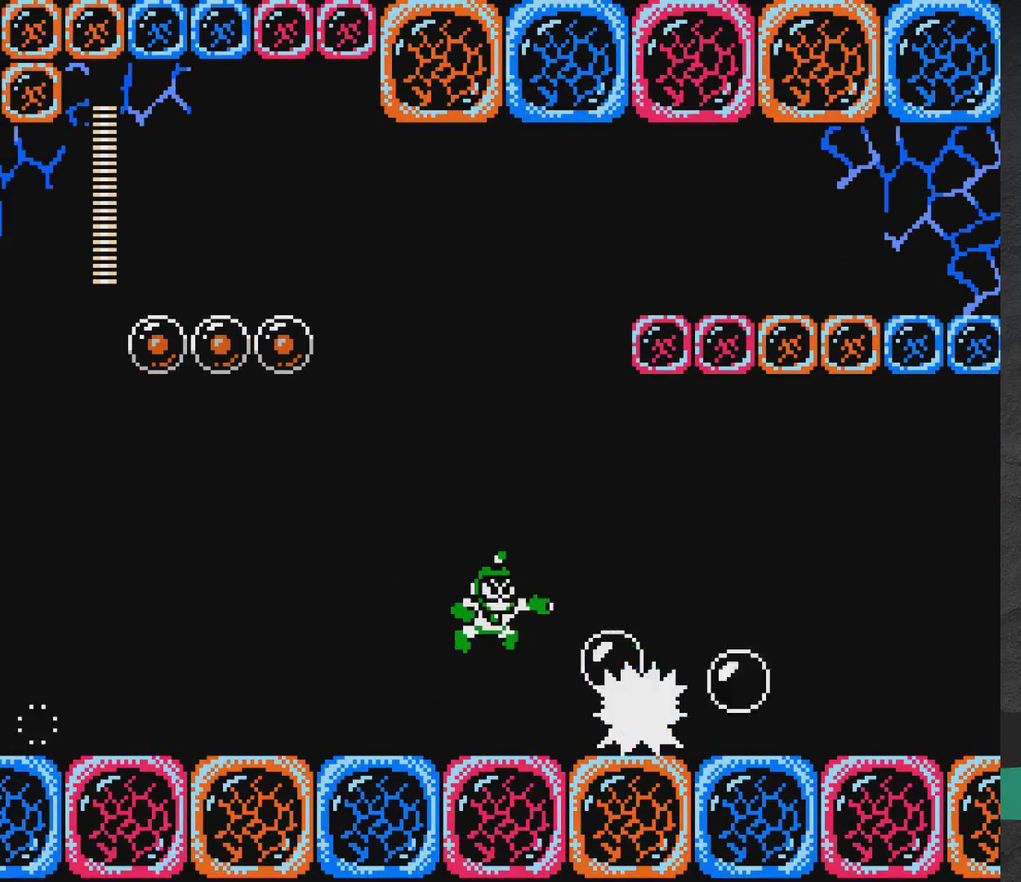
{"dt_ms": 500, "buttons": [], "events": [[17, "DPAD_RIGHT", "down"], [200, "DPAD_RIGHT", "up"], [283, "DPAD_LEFT", "down"], [467, "A", "up"], [467, "DPAD_LEFT", "up"]]}
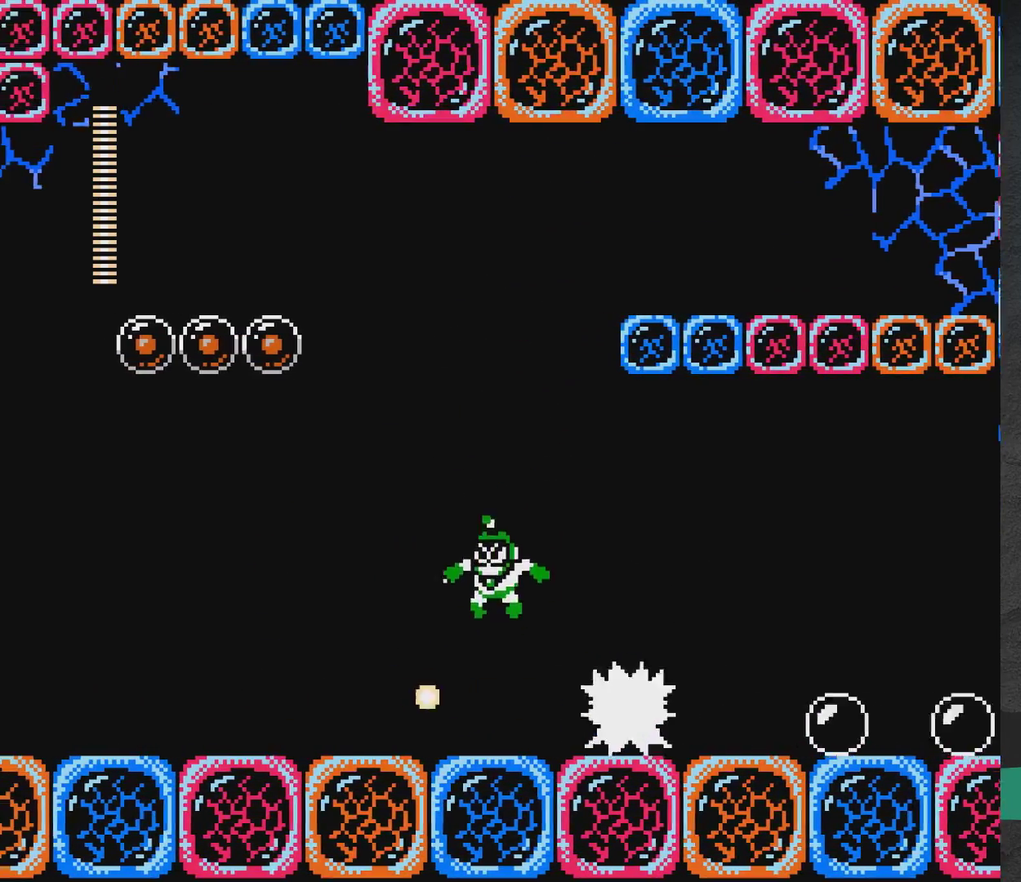
{"dt_ms": 700, "buttons": ["X", "DPAD_RIGHT"], "events": [[17, "DPAD_RIGHT", "down"], [67, "DPAD_RIGHT", "up"], [167, "X", "down"], [300, "A", "down"], [300, "X", "up"], [367, "DPAD_RIGHT", "down"], [633, "A", "up"], [650, "X", "down"]]}
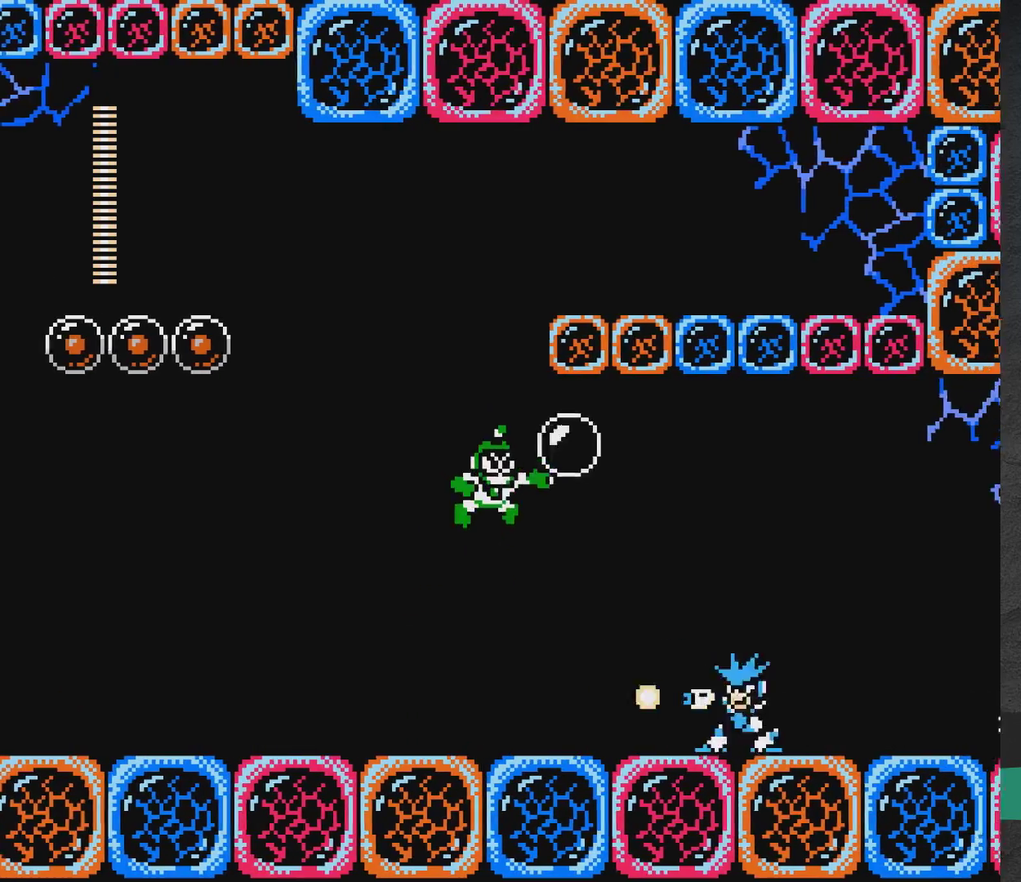
{"dt_ms": 400, "buttons": ["A", "DPAD_RIGHT"], "events": [[17, "X", "up"], [83, "DPAD_RIGHT", "up"], [83, "X", "down"], [150, "X", "up"], [233, "X", "down"], [317, "A", "down"], [333, "DPAD_RIGHT", "down"], [333, "X", "up"]]}
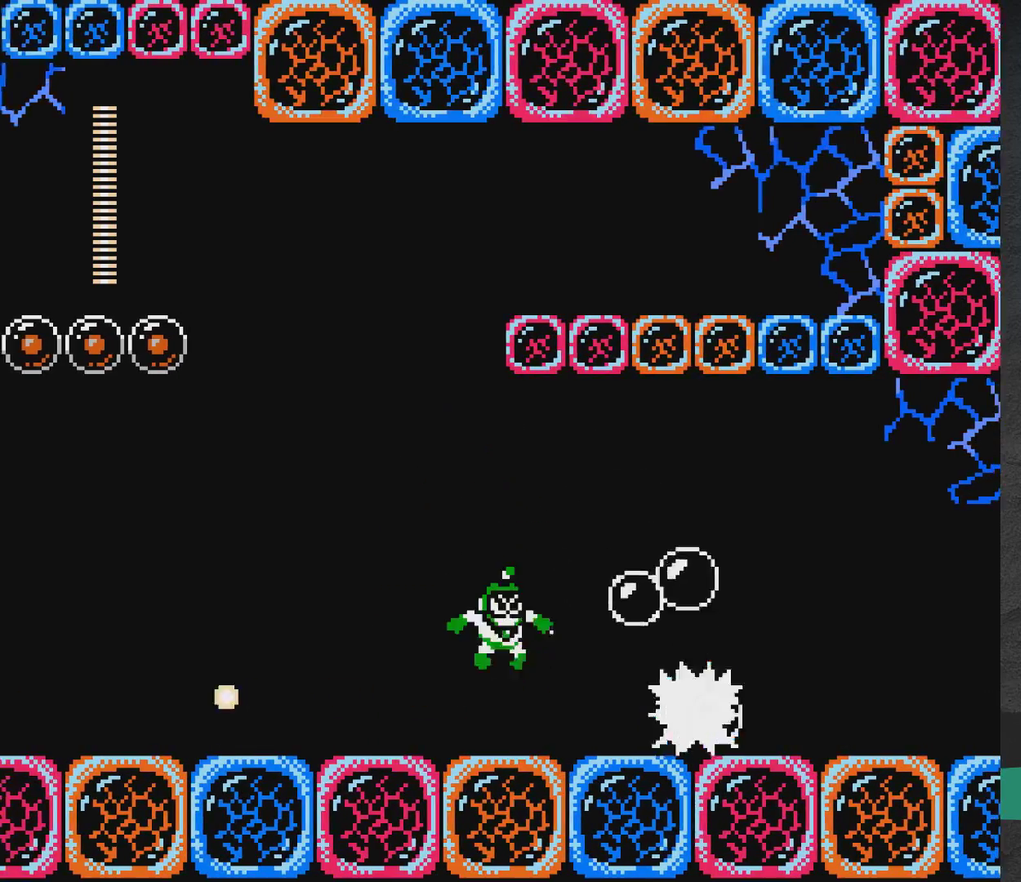
{"dt_ms": 400, "buttons": ["A"], "events": [[100, "X", "down"], [150, "X", "up"], [367, "DPAD_RIGHT", "up"]]}
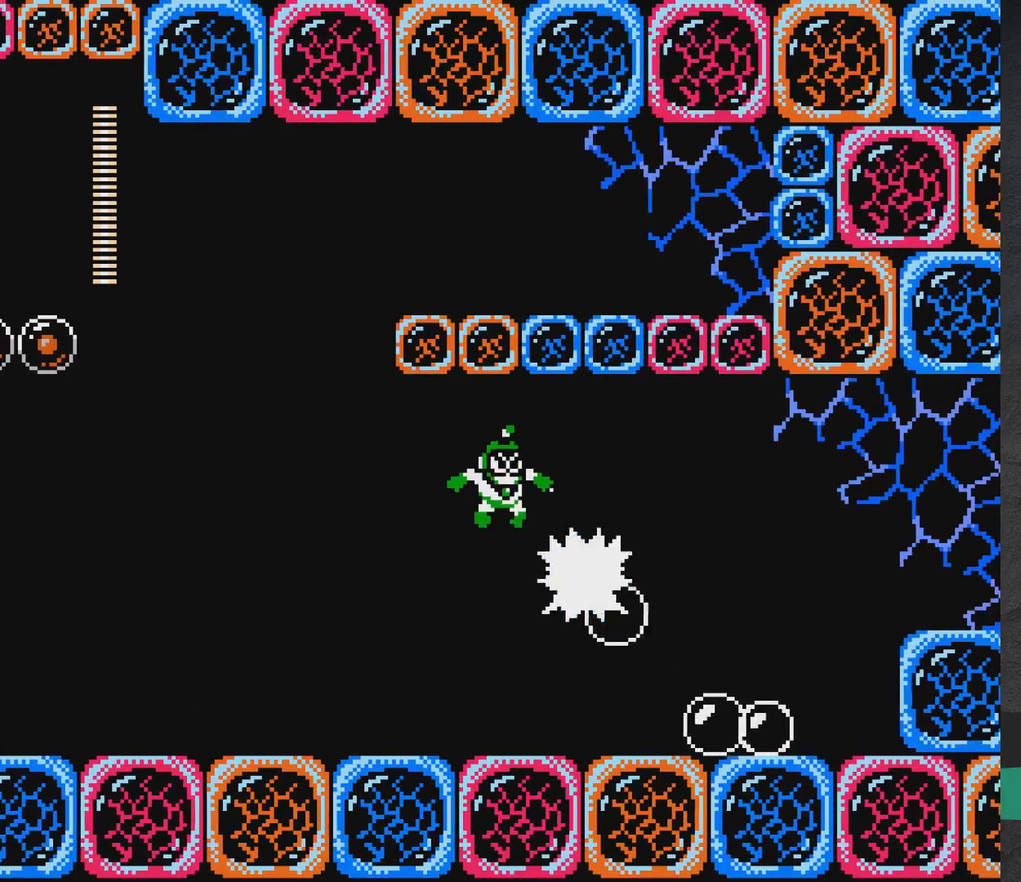
{"dt_ms": 500, "buttons": ["A"], "events": [[133, "DPAD_LEFT", "down"], [133, "X", "down"], [217, "X", "up"], [233, "A", "up"], [283, "DPAD_LEFT", "up"], [333, "A", "down"], [350, "DPAD_RIGHT", "down"], [367, "X", "down"], [433, "DPAD_RIGHT", "up"], [500, "X", "up"]]}
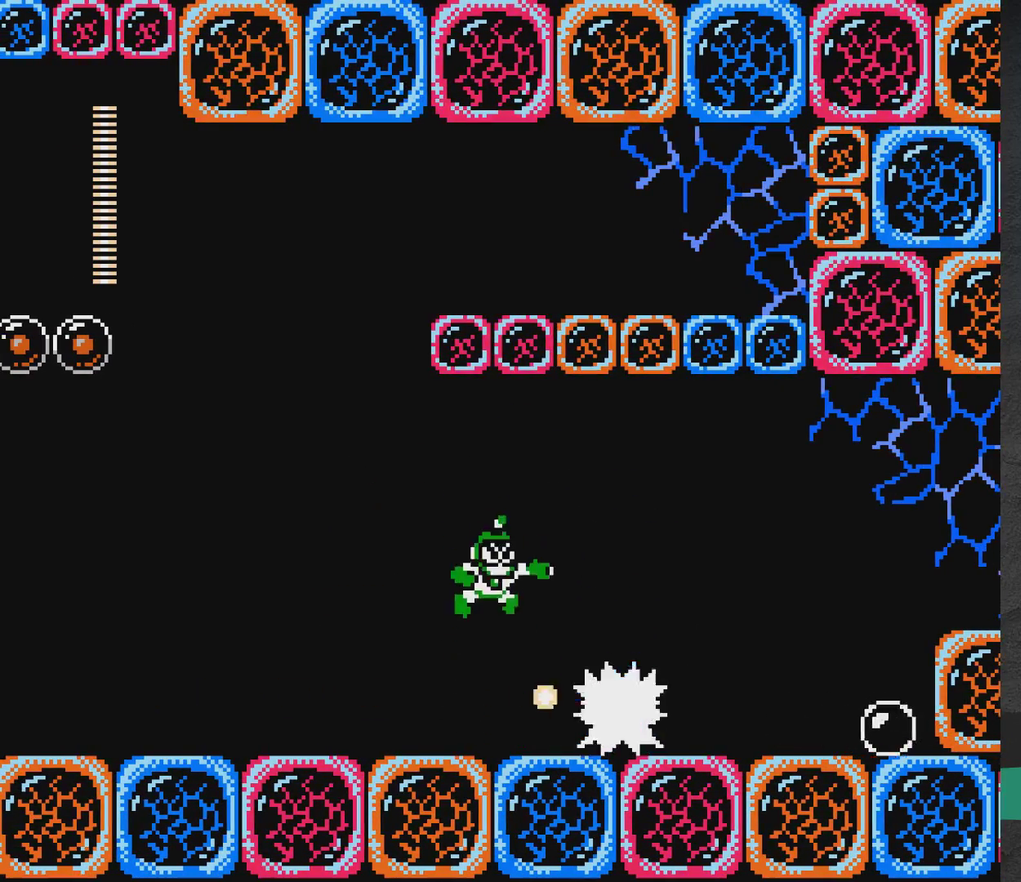
{"dt_ms": 800, "buttons": ["A", "DPAD_RIGHT"], "events": [[367, "A", "up"], [433, "A", "down"], [500, "A", "up"], [567, "DPAD_LEFT", "down"], [650, "DPAD_UP", "down"], [667, "A", "down"], [700, "DPAD_UP", "up"], [750, "DPAD_LEFT", "up"], [783, "DPAD_RIGHT", "down"]]}
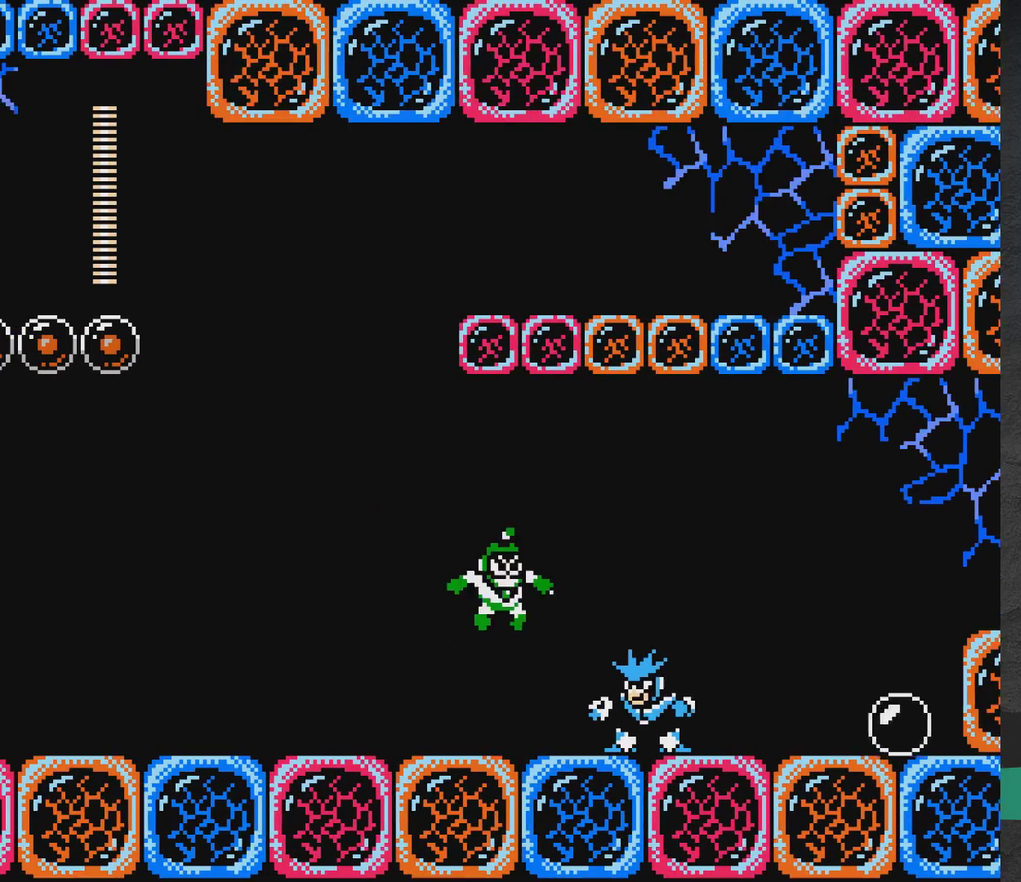
{"dt_ms": 500, "buttons": ["X"], "events": [[50, "DPAD_RIGHT", "up"], [167, "X", "down"], [233, "X", "up"], [267, "A", "up"], [483, "X", "down"]]}
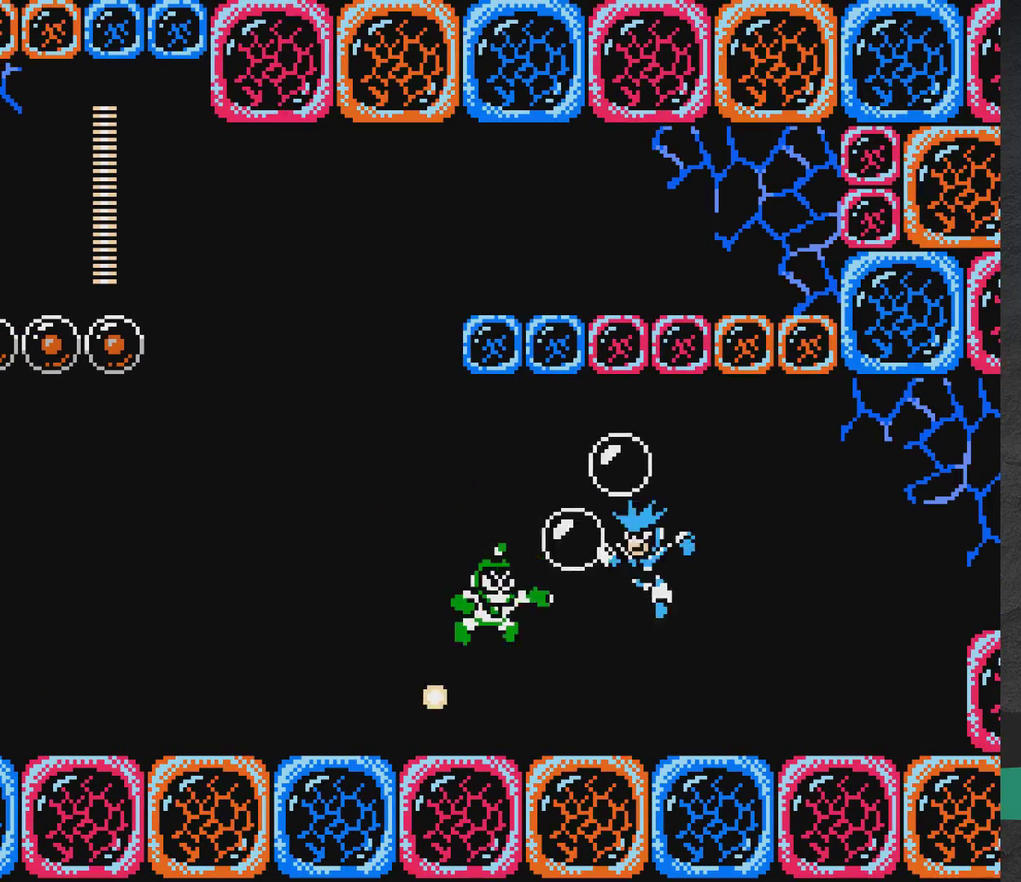
{"dt_ms": 500, "buttons": ["A", "X"], "events": [[33, "X", "up"], [117, "X", "down"], [217, "X", "up"], [317, "X", "down"], [383, "X", "up"], [483, "A", "down"], [483, "X", "down"]]}
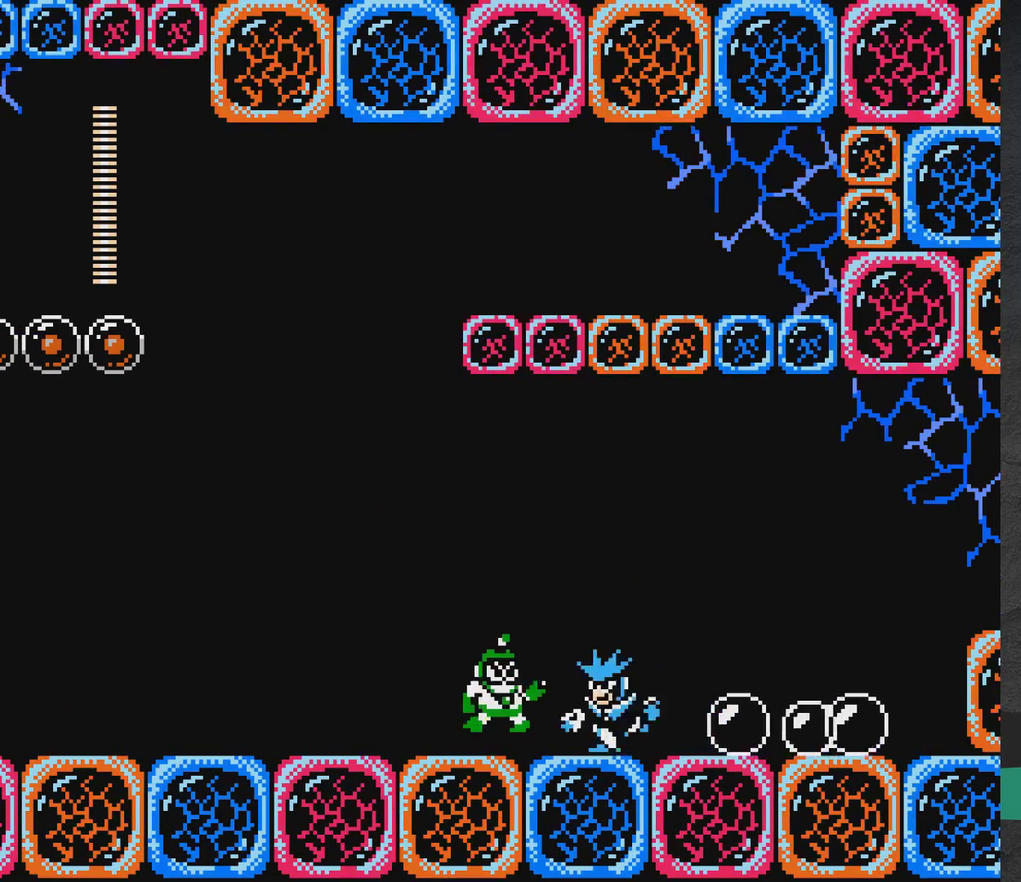
{"dt_ms": 400, "buttons": ["A", "DPAD_RIGHT"], "events": [[133, "X", "up"], [233, "X", "down"], [300, "X", "up"], [350, "DPAD_RIGHT", "down"]]}